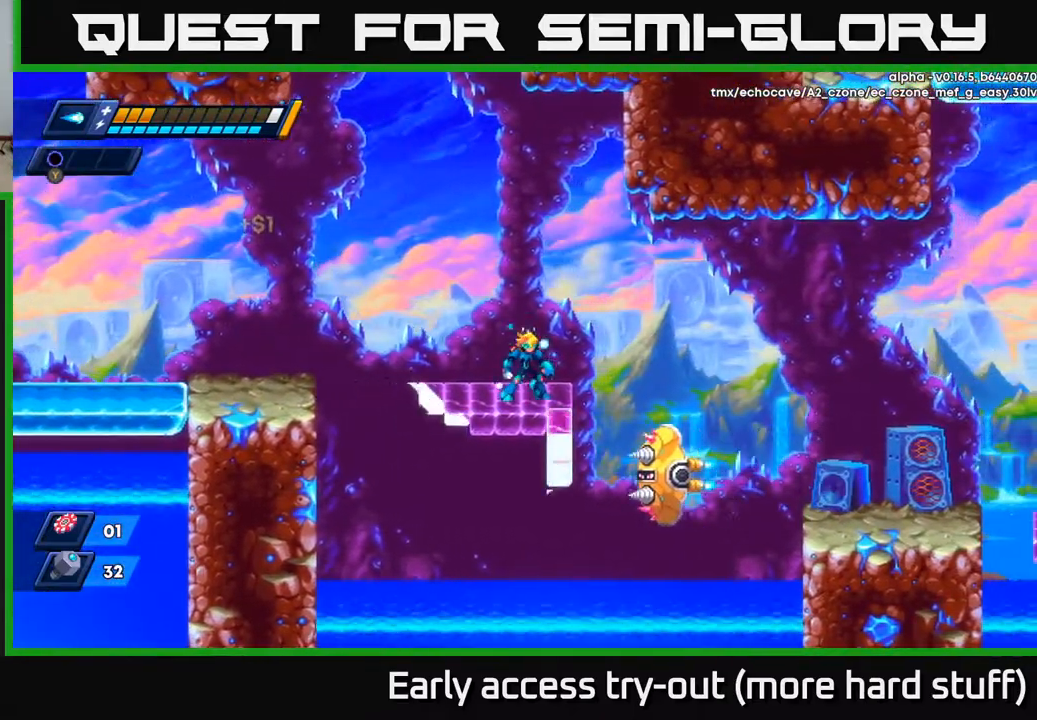
Gameplay with a controller (Xbox layout); each line is a JSON object with the inputs held at the frame after it. "events" lists button and stick changes between this image and that frame as [ms after this image, input, new state], when the widget could be followed in between. Not read: left_stick.
{"buttons": [], "right_stick": "center", "events": []}
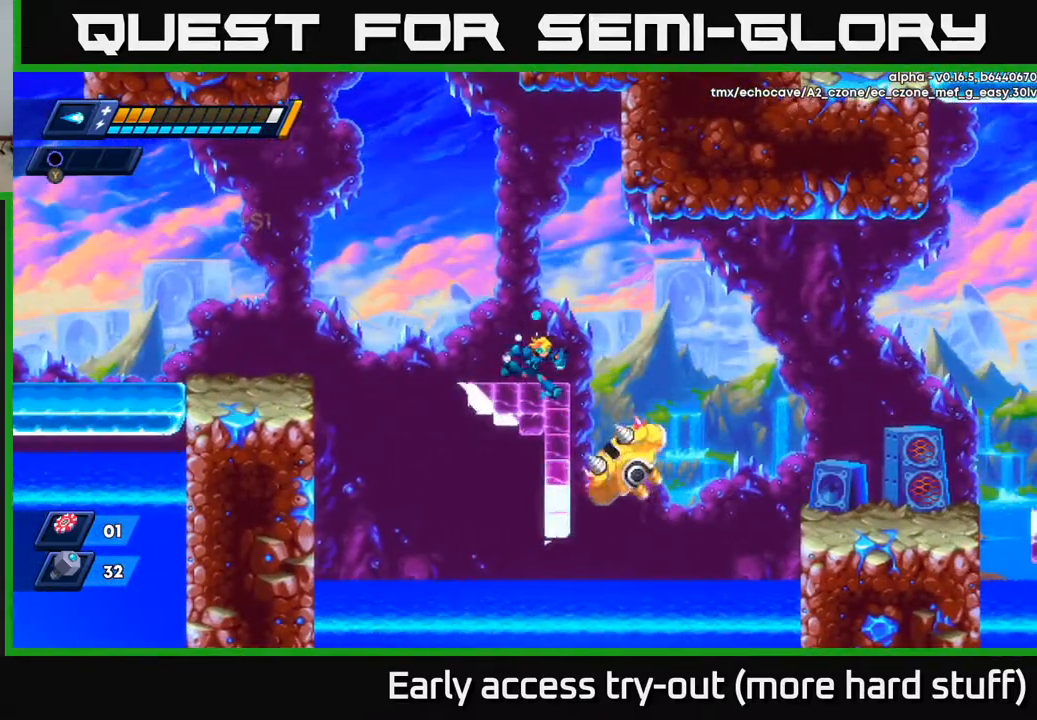
{"buttons": [], "right_stick": "center", "events": [[17, "DPAD_RIGHT", "down"], [83, "DPAD_RIGHT", "up"], [333, "A", "down"], [350, "DPAD_RIGHT", "down"], [417, "A", "up"], [450, "DPAD_RIGHT", "up"]]}
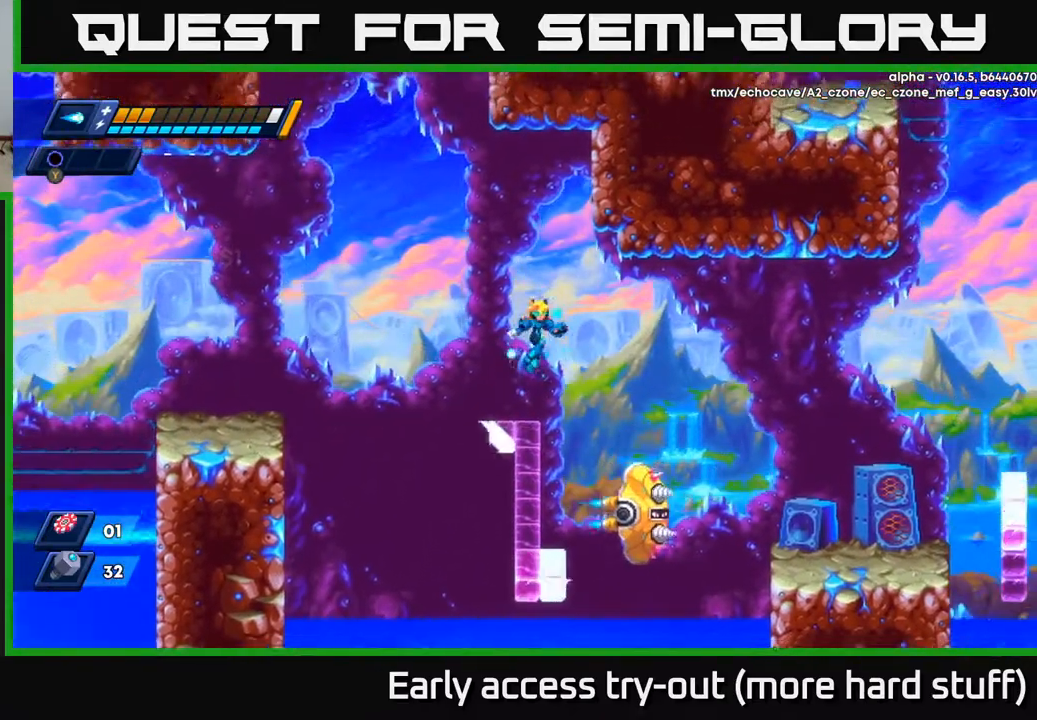
{"buttons": [], "right_stick": "center", "events": [[183, "DPAD_RIGHT", "down"], [300, "DPAD_RIGHT", "up"]]}
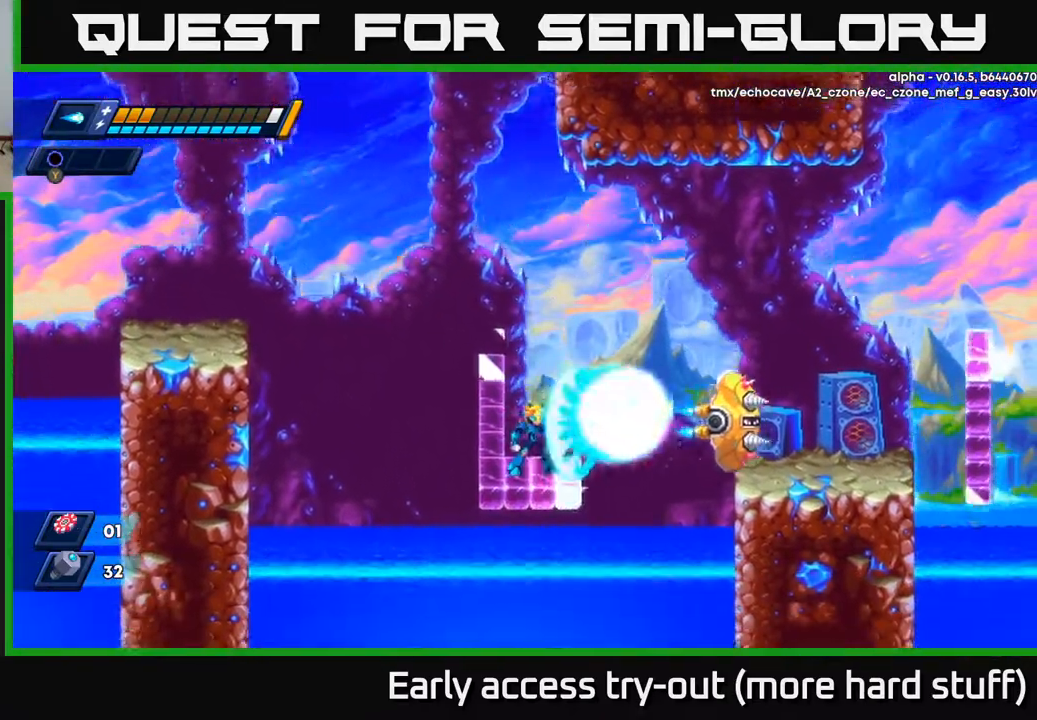
{"buttons": ["X", "DPAD_RIGHT"], "right_stick": "center", "events": [[33, "X", "down"], [83, "X", "up"], [150, "X", "down"], [200, "X", "up"], [250, "X", "down"], [317, "X", "up"], [350, "X", "down"], [400, "DPAD_RIGHT", "down"]]}
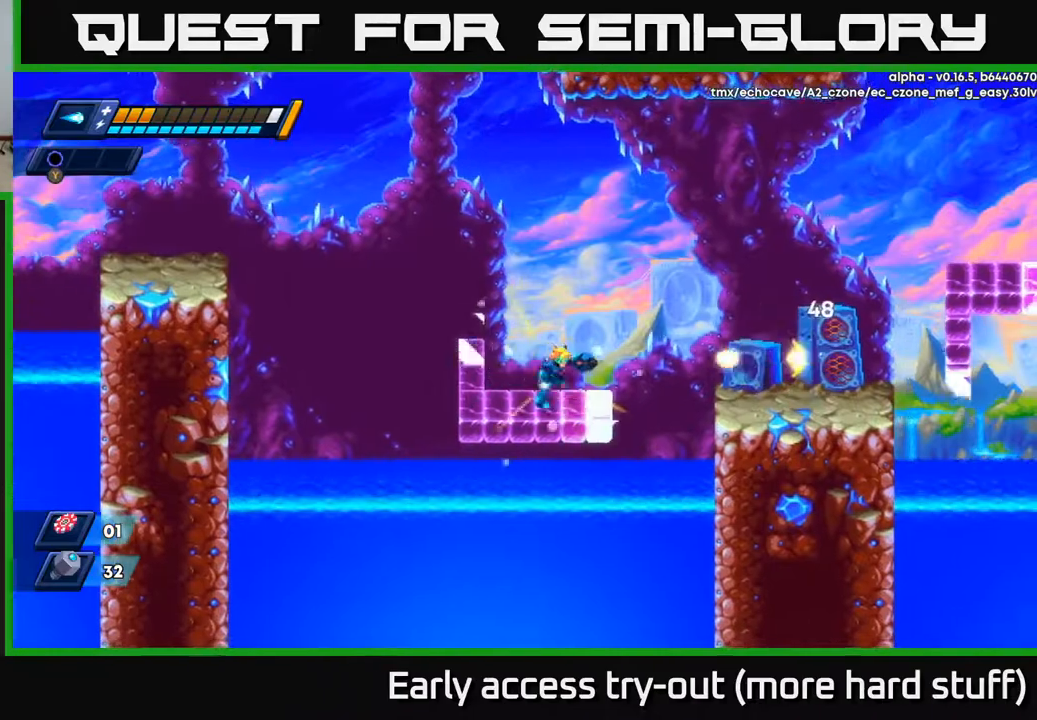
{"buttons": ["DPAD_RIGHT"], "right_stick": "center", "events": [[67, "A", "down"], [83, "R2", "down"], [83, "X", "up"], [250, "A", "up"], [417, "R2", "up"]]}
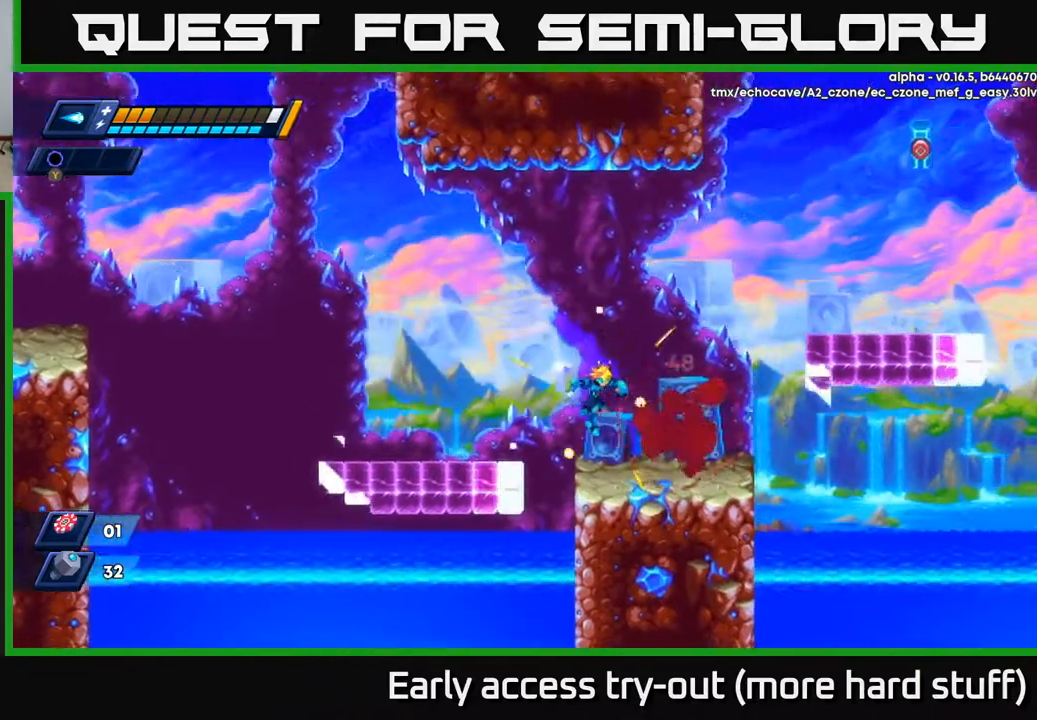
{"buttons": [], "right_stick": "center", "events": [[367, "DPAD_RIGHT", "up"]]}
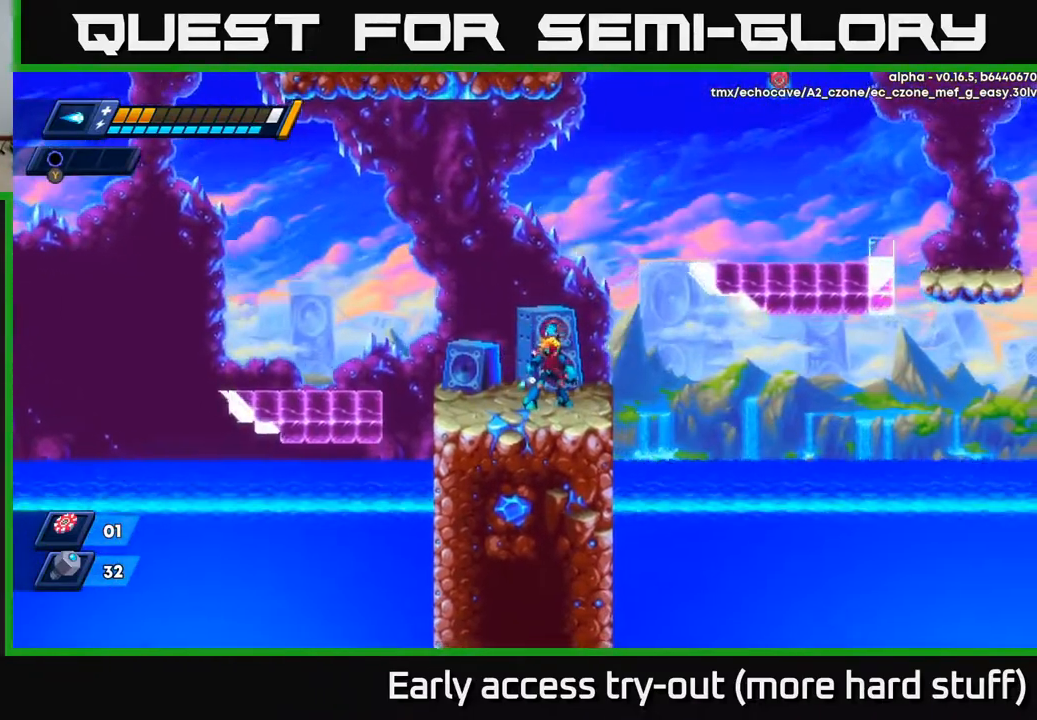
{"buttons": [], "right_stick": "up", "events": [[283, "right_stick", "up"]]}
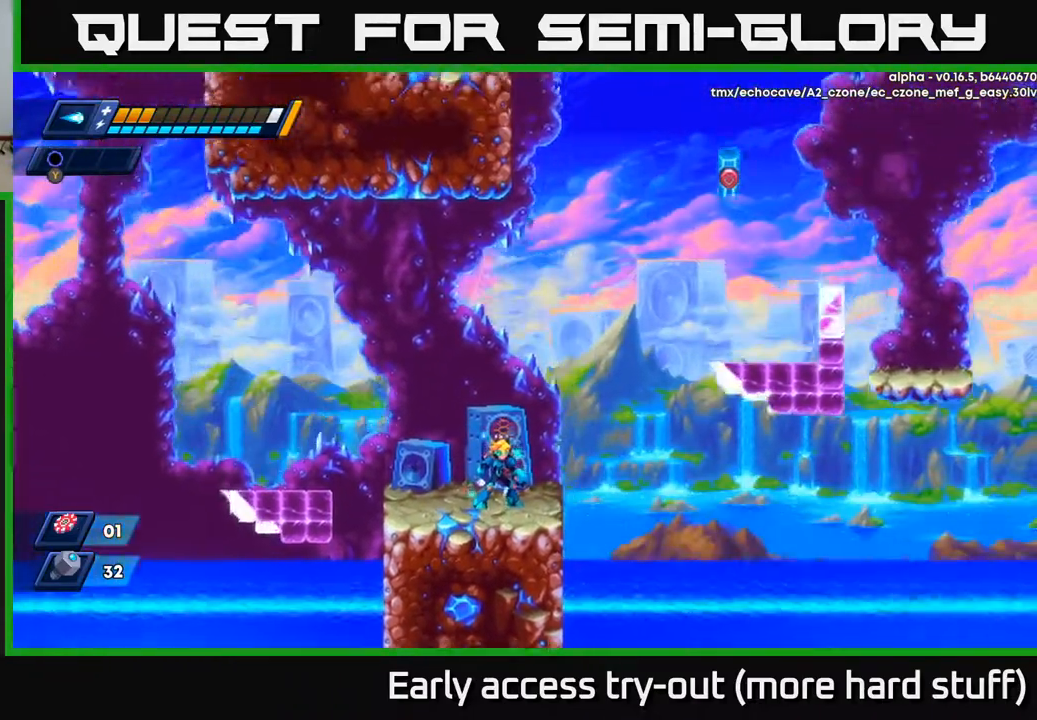
{"buttons": [], "right_stick": "up-left", "events": [[317, "right_stick", "up-left"]]}
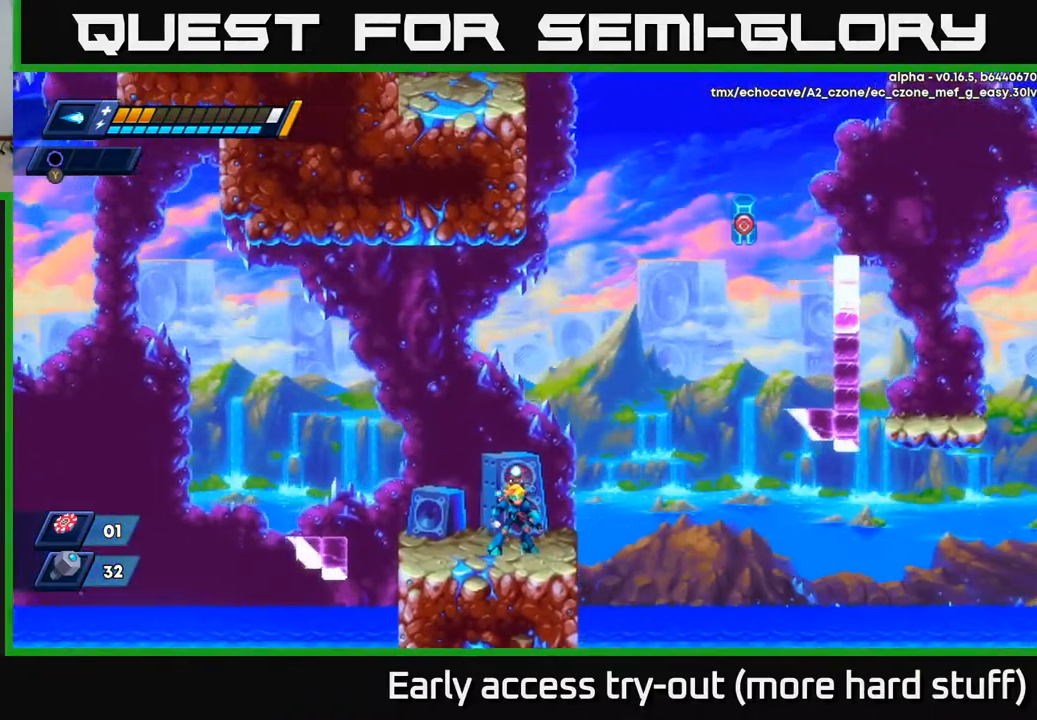
{"buttons": [], "right_stick": "up-right", "events": [[350, "right_stick", "up-right"]]}
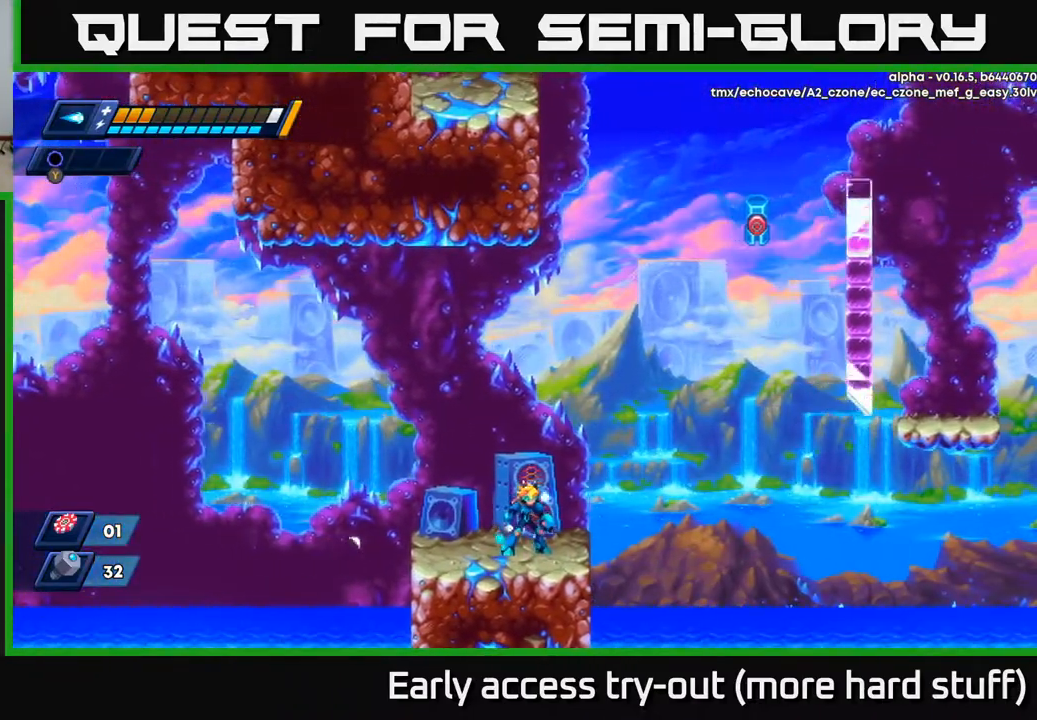
{"buttons": [], "right_stick": "left", "events": [[100, "right_stick", "up-left"], [167, "right_stick", "left"]]}
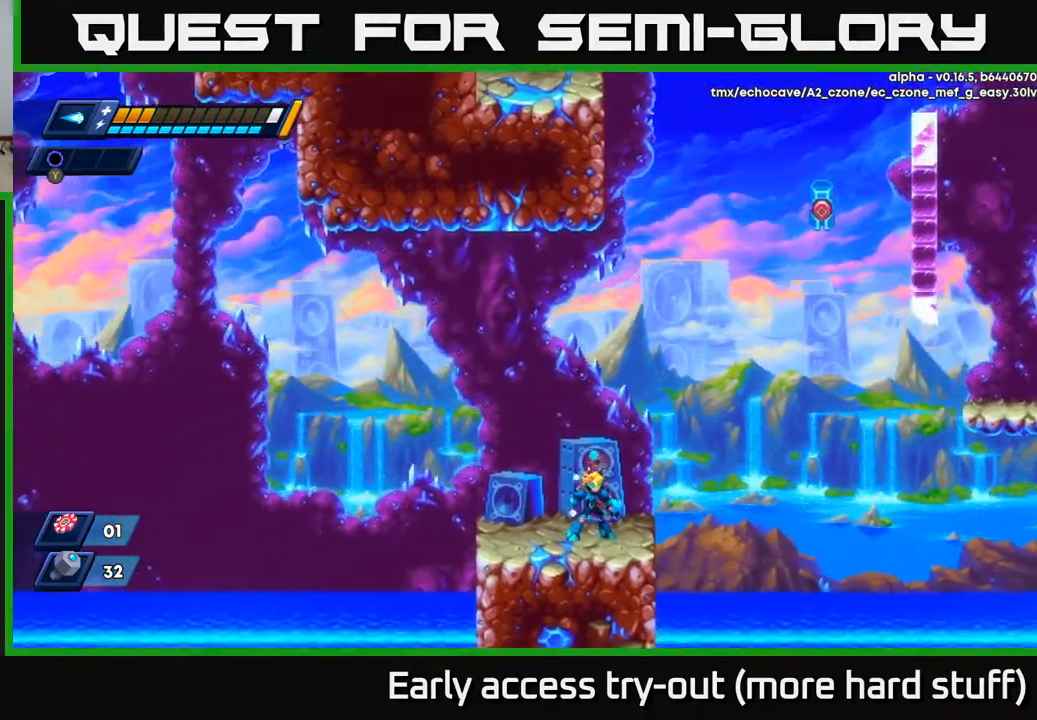
{"buttons": [], "right_stick": "right", "events": [[200, "right_stick", "down"], [300, "right_stick", "right"]]}
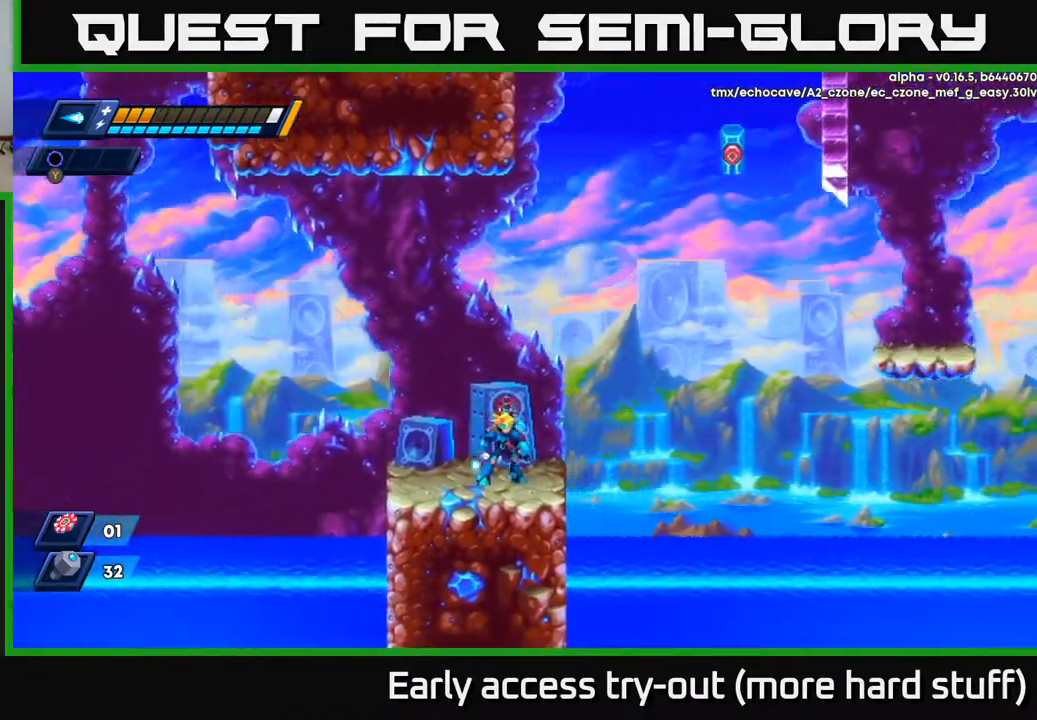
{"buttons": [], "right_stick": "right", "events": [[133, "right_stick", "center"], [467, "right_stick", "right"]]}
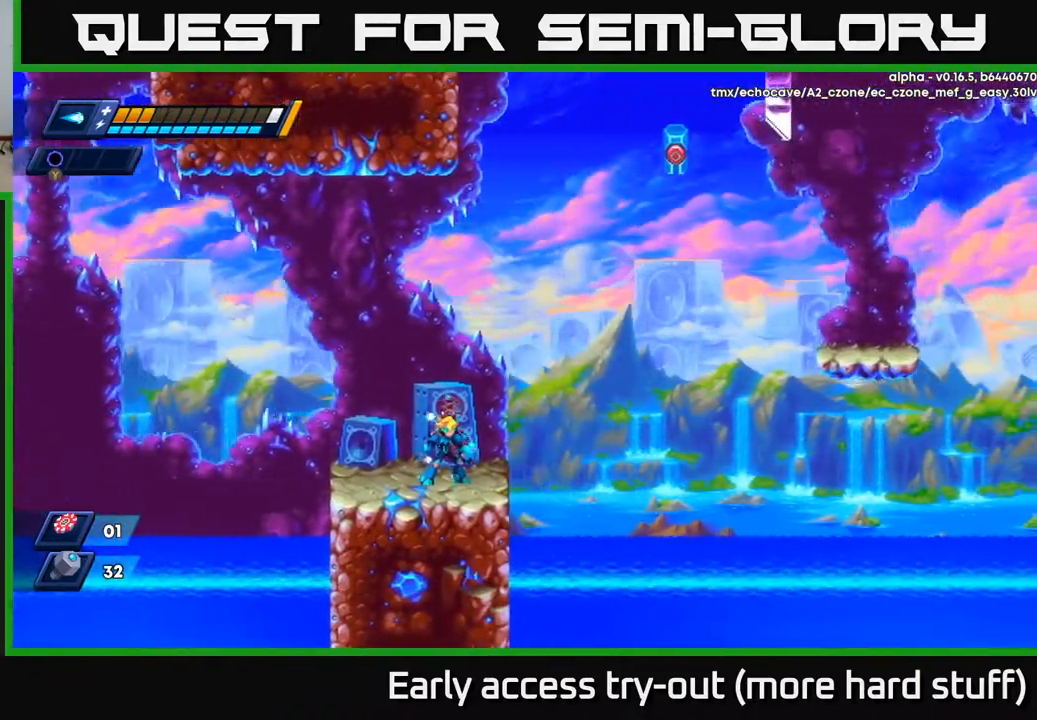
{"buttons": [], "right_stick": "center", "events": [[133, "right_stick", "center"]]}
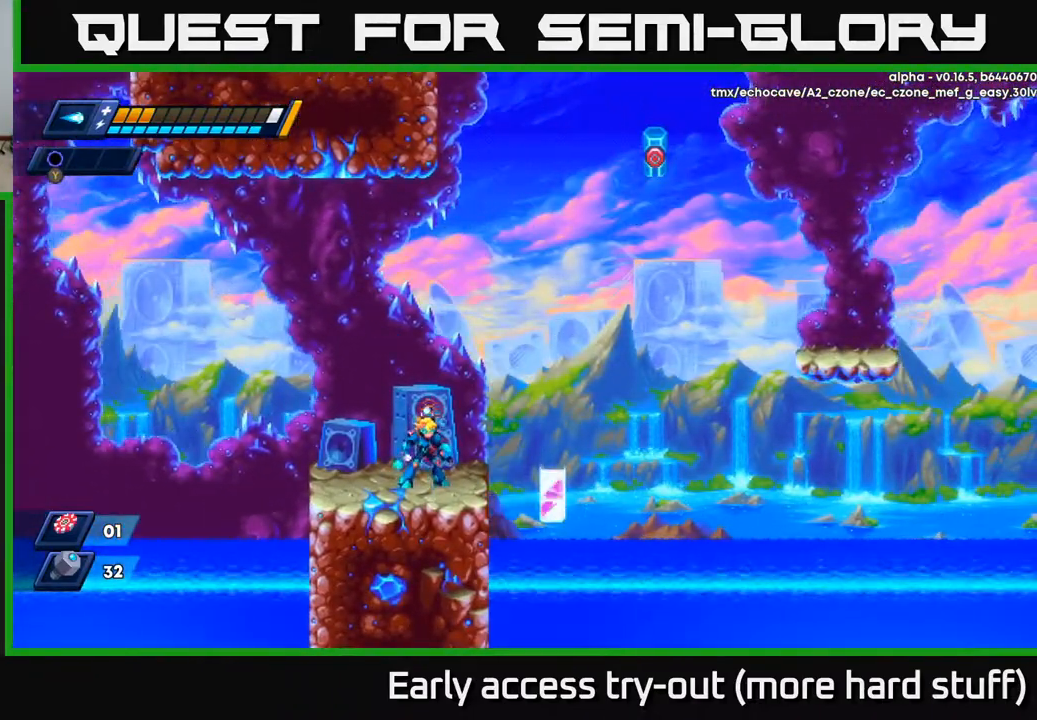
{"buttons": [], "right_stick": "center", "events": [[250, "right_stick", "down"], [400, "right_stick", "center"]]}
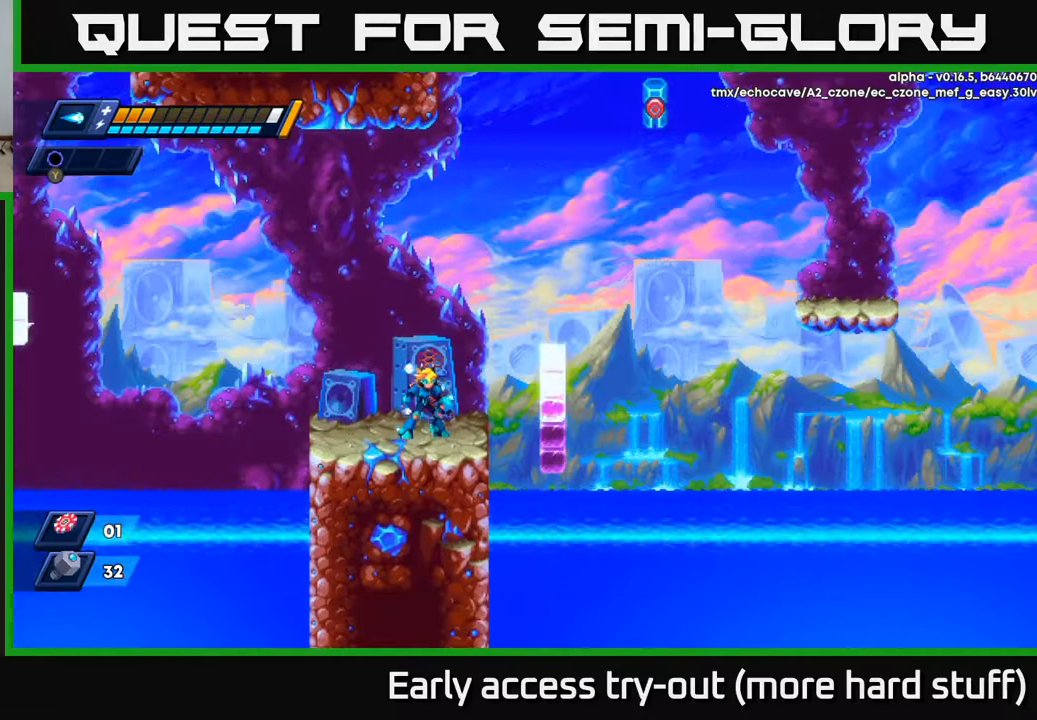
{"buttons": ["A", "R2", "DPAD_RIGHT"], "right_stick": "center", "events": [[200, "DPAD_RIGHT", "down"], [233, "A", "down"], [233, "R2", "down"]]}
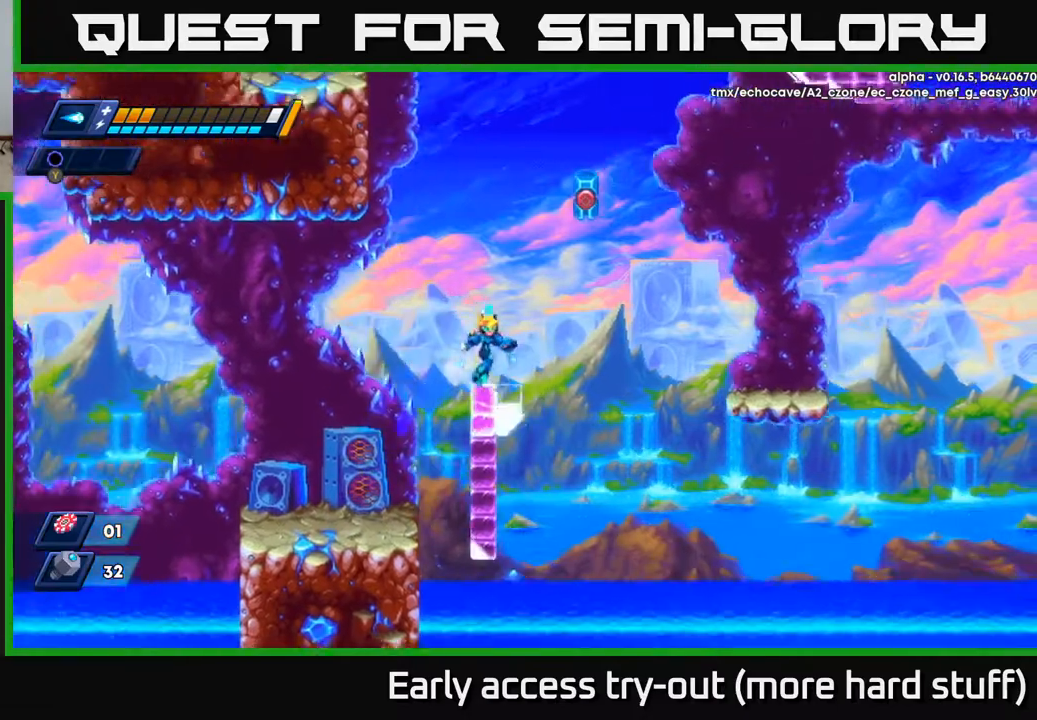
{"buttons": ["A"], "right_stick": "center", "events": [[33, "A", "up"], [50, "R2", "up"], [67, "DPAD_RIGHT", "up"], [300, "A", "down"]]}
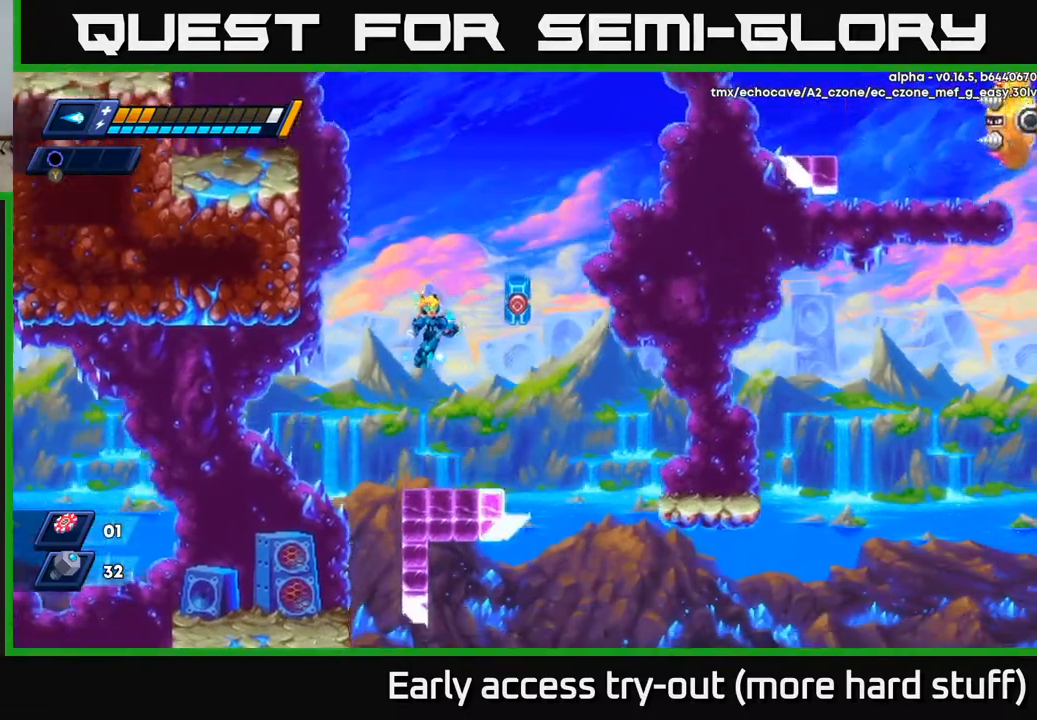
{"buttons": [], "right_stick": "center", "events": [[67, "X", "down"], [117, "A", "up"], [167, "X", "up"], [250, "DPAD_RIGHT", "down"], [333, "DPAD_RIGHT", "up"]]}
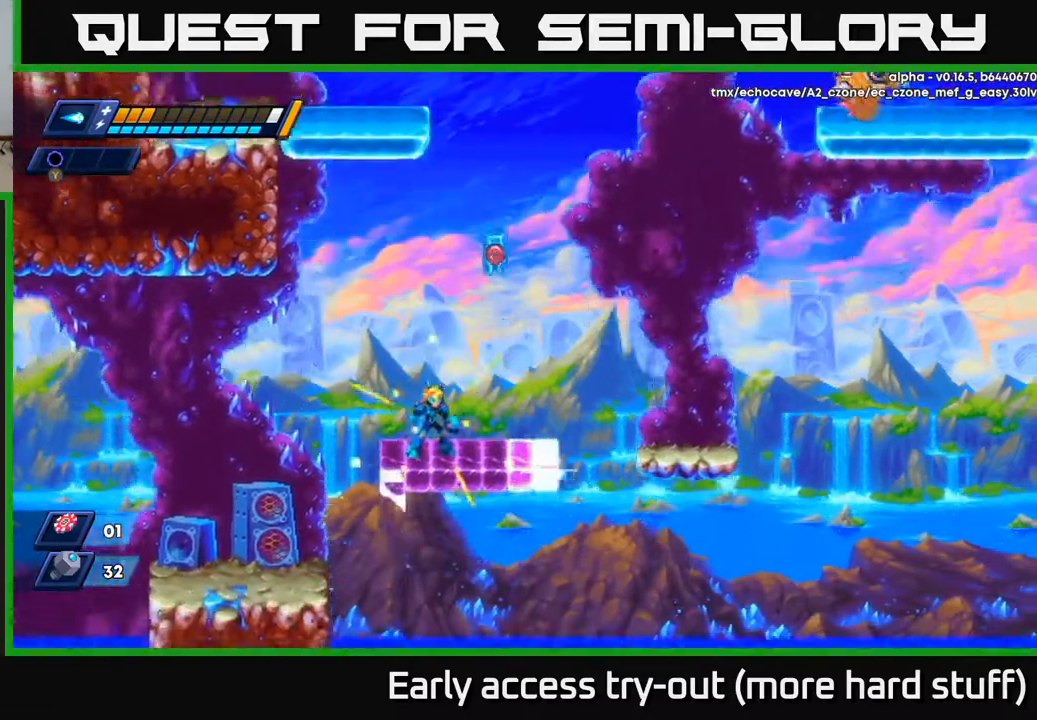
{"buttons": ["DPAD_RIGHT"], "right_stick": "center", "events": [[300, "DPAD_RIGHT", "down"]]}
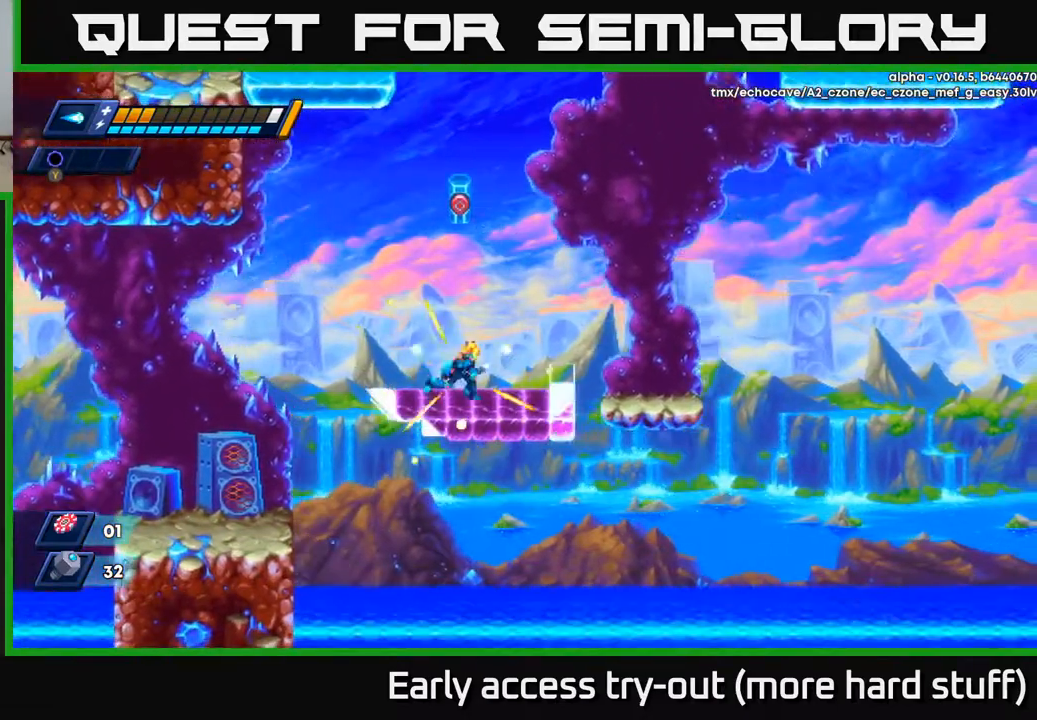
{"buttons": [], "right_stick": "center", "events": [[250, "DPAD_RIGHT", "up"]]}
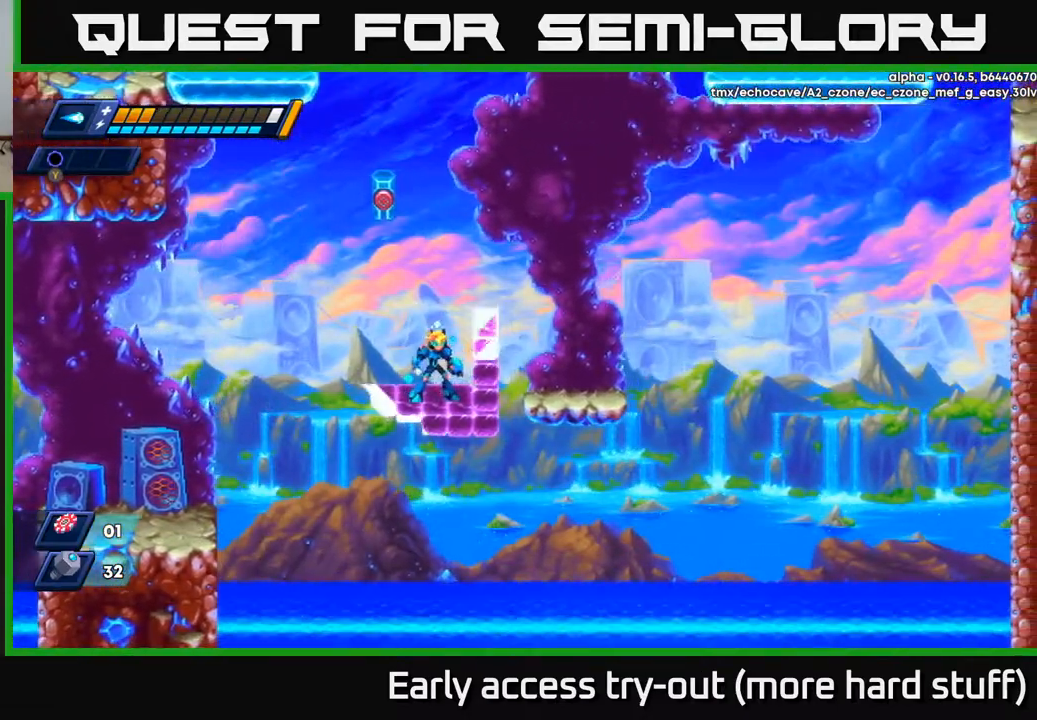
{"buttons": [], "right_stick": "center", "events": [[100, "A", "down"], [133, "DPAD_RIGHT", "down"], [367, "DPAD_RIGHT", "up"], [433, "A", "up"]]}
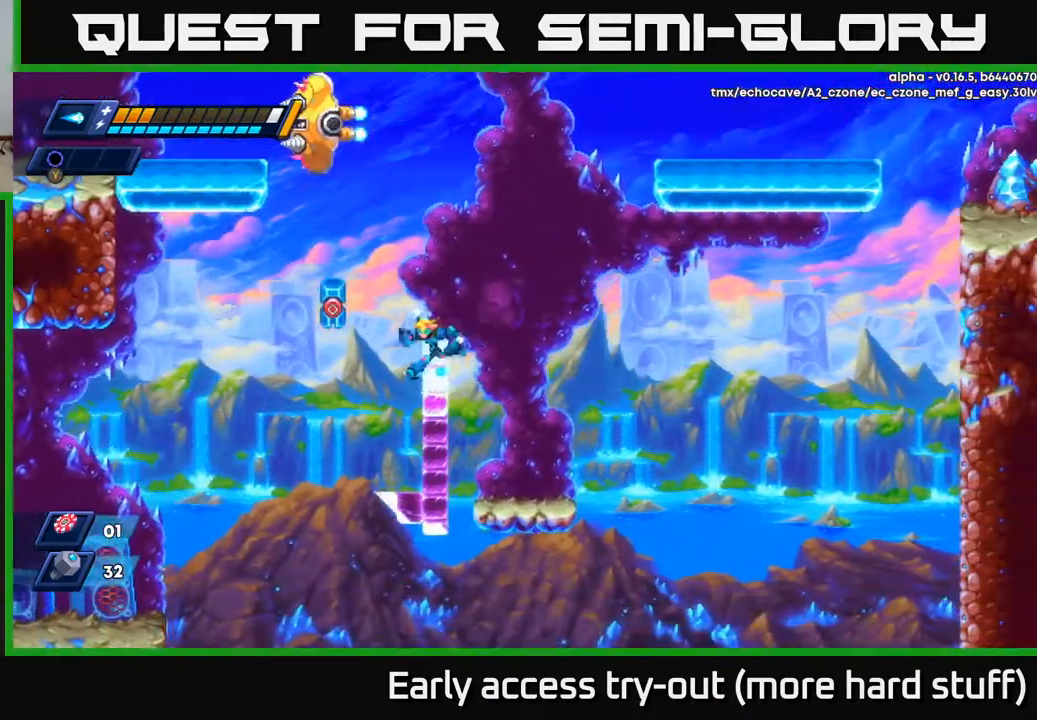
{"buttons": [], "right_stick": "center", "events": [[50, "DPAD_LEFT", "down"], [67, "DPAD_LEFT", "up"], [133, "A", "down"], [233, "A", "up"]]}
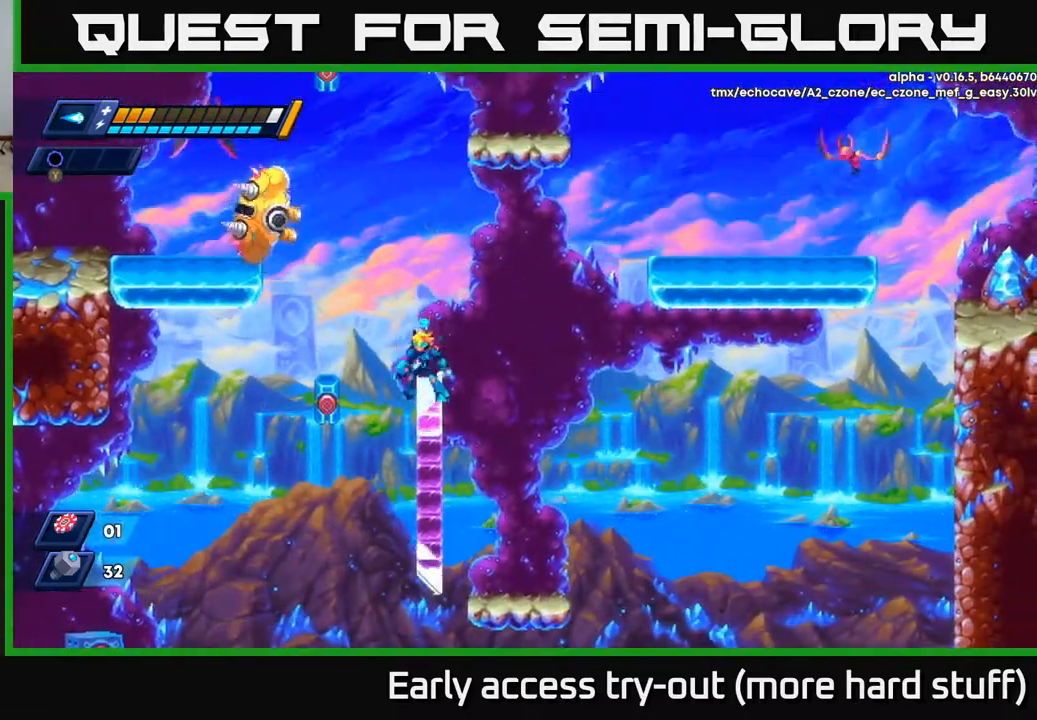
{"buttons": ["DPAD_RIGHT"], "right_stick": "center", "events": [[100, "DPAD_LEFT", "down"], [133, "DPAD_LEFT", "up"], [133, "X", "down"], [233, "X", "up"], [433, "DPAD_RIGHT", "down"]]}
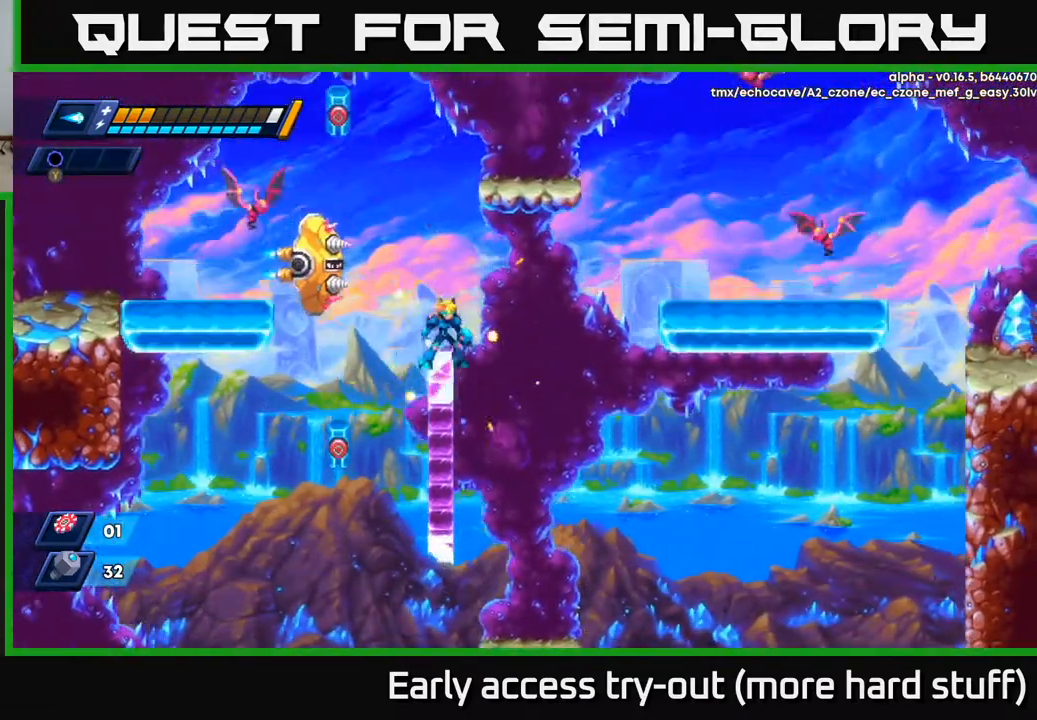
{"buttons": ["A", "R2", "DPAD_RIGHT"], "right_stick": "center", "events": [[17, "DPAD_RIGHT", "up"], [200, "DPAD_RIGHT", "down"], [233, "A", "down"], [233, "R2", "down"]]}
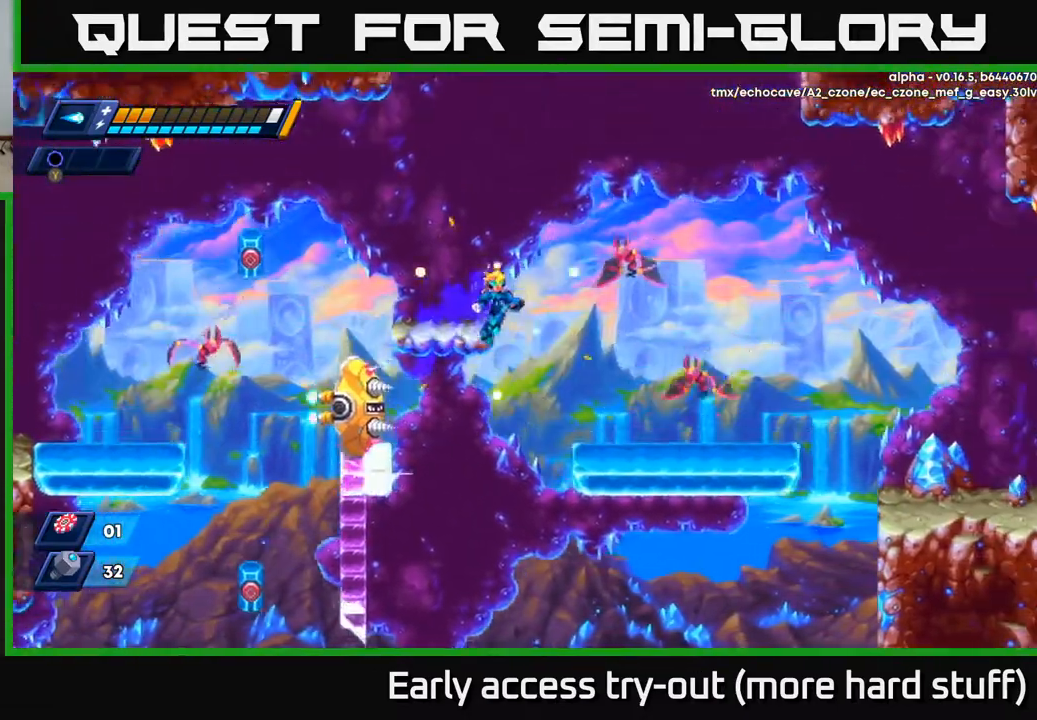
{"buttons": ["DPAD_RIGHT"], "right_stick": "center", "events": [[150, "A", "up"], [200, "R2", "up"], [233, "X", "down"], [300, "X", "up"], [350, "X", "down"], [433, "X", "up"]]}
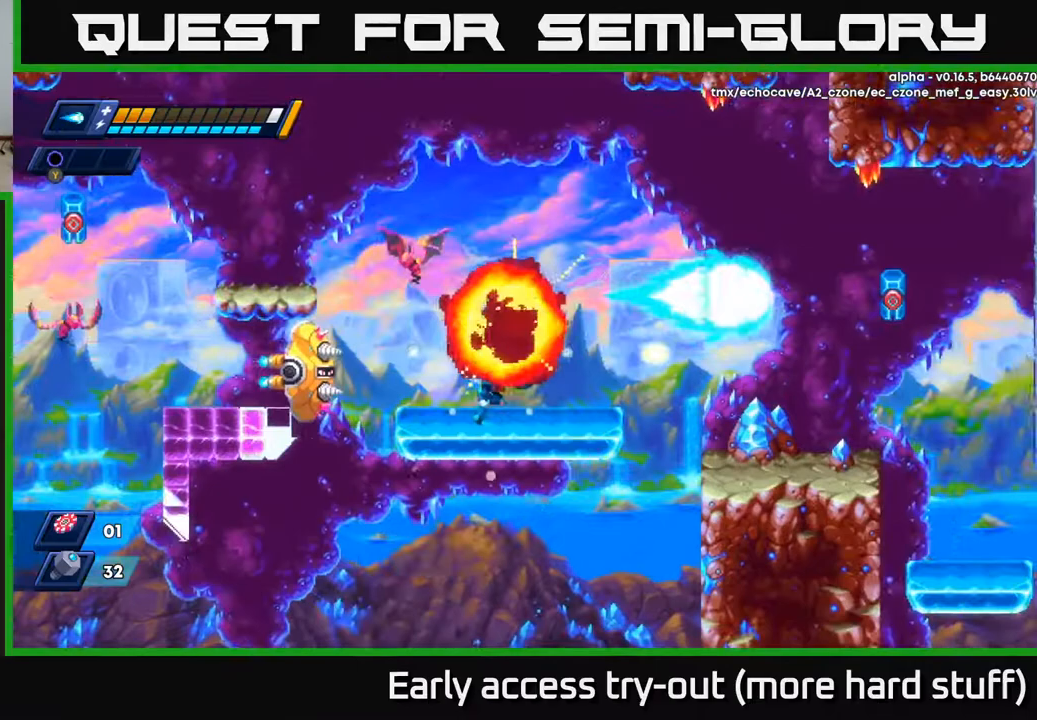
{"buttons": ["DPAD_RIGHT"], "right_stick": "center", "events": [[100, "R2", "down"], [133, "A", "down"], [150, "DPAD_RIGHT", "up"], [183, "DPAD_LEFT", "down"], [217, "DPAD_LEFT", "up"], [233, "X", "down"], [267, "R2", "up"], [283, "A", "up"], [317, "X", "up"], [400, "X", "down"], [417, "DPAD_RIGHT", "down"], [433, "X", "up"]]}
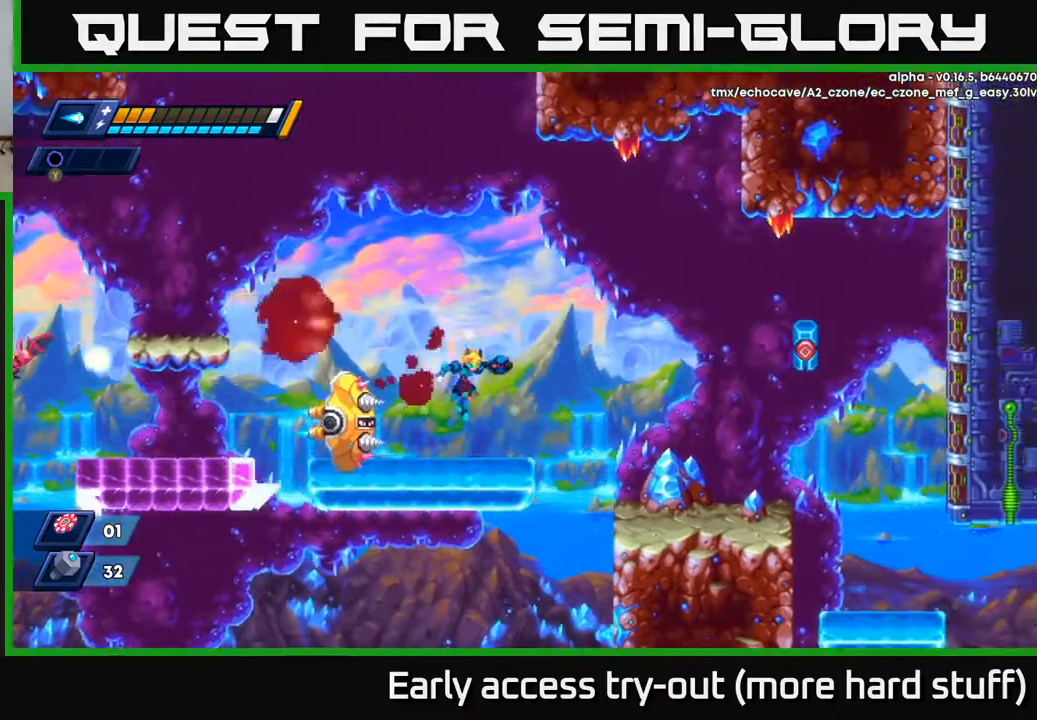
{"buttons": ["DPAD_RIGHT"], "right_stick": "center", "events": [[17, "DPAD_RIGHT", "up"], [83, "DPAD_RIGHT", "down"], [200, "R2", "down"], [217, "A", "down"], [417, "A", "up"], [433, "R2", "up"]]}
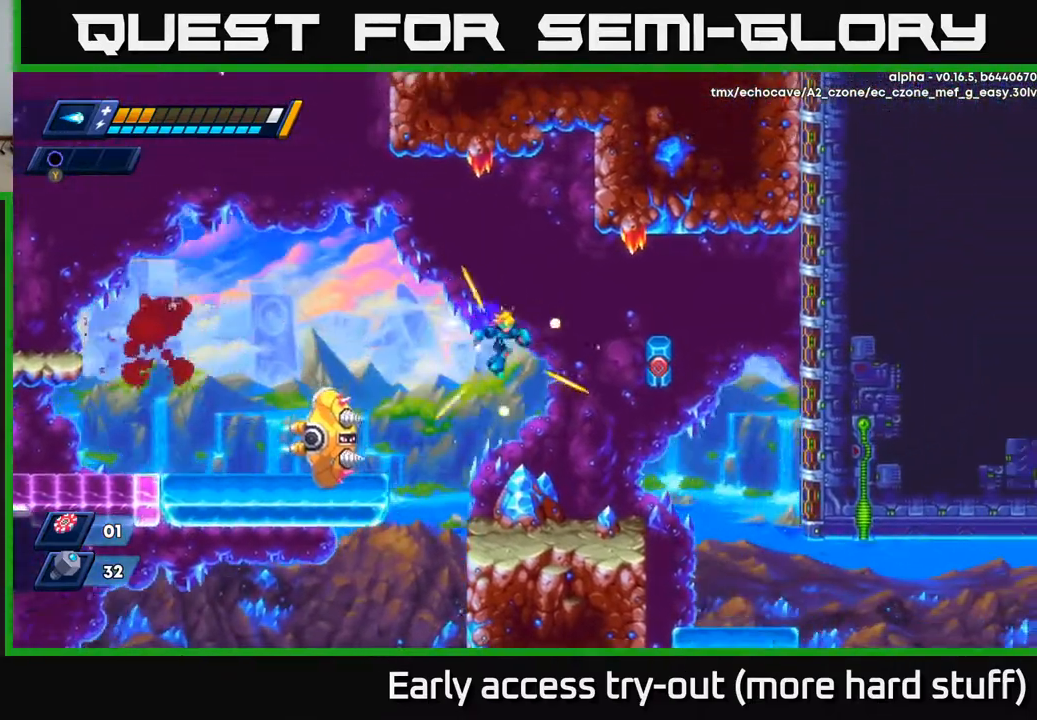
{"buttons": [], "right_stick": "center", "events": [[83, "X", "down"], [150, "X", "up"], [183, "DPAD_RIGHT", "up"], [250, "X", "down"], [317, "X", "up"], [417, "DPAD_LEFT", "down"], [500, "DPAD_LEFT", "up"]]}
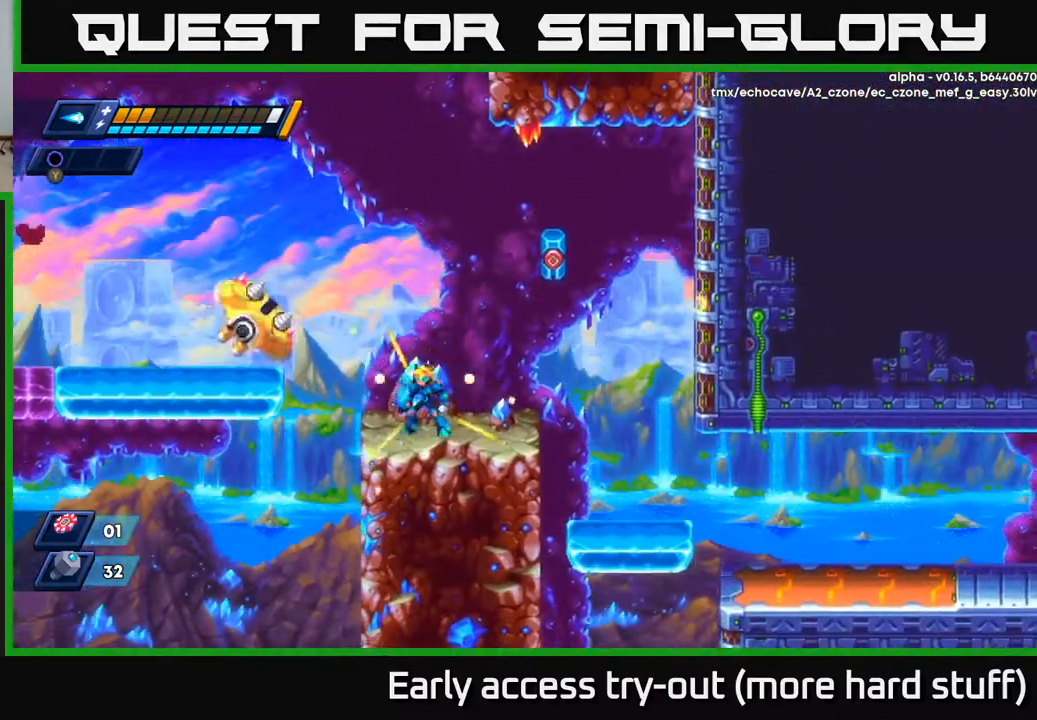
{"buttons": ["X"], "right_stick": "center", "events": [[67, "A", "down"], [167, "X", "down"], [200, "A", "up"], [217, "X", "up"], [283, "X", "down"], [333, "X", "up"], [400, "X", "down"], [467, "X", "up"], [500, "X", "down"]]}
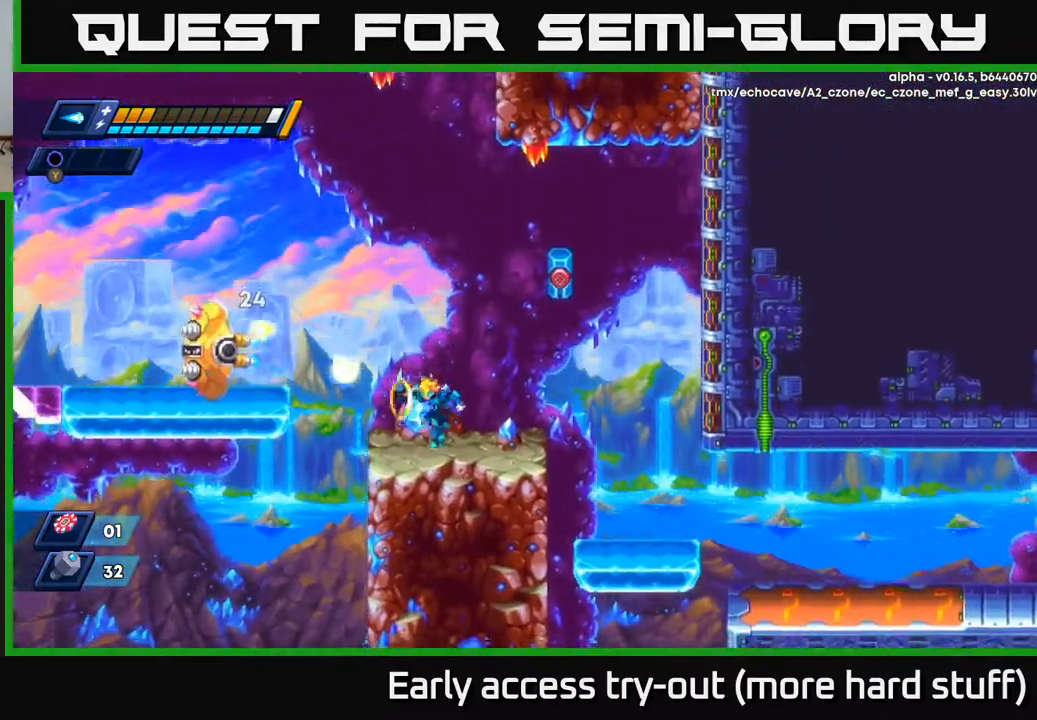
{"buttons": [], "right_stick": "center", "events": [[100, "X", "up"], [117, "A", "down"], [217, "X", "down"], [233, "A", "up"], [283, "X", "up"], [350, "X", "down"], [417, "X", "up"]]}
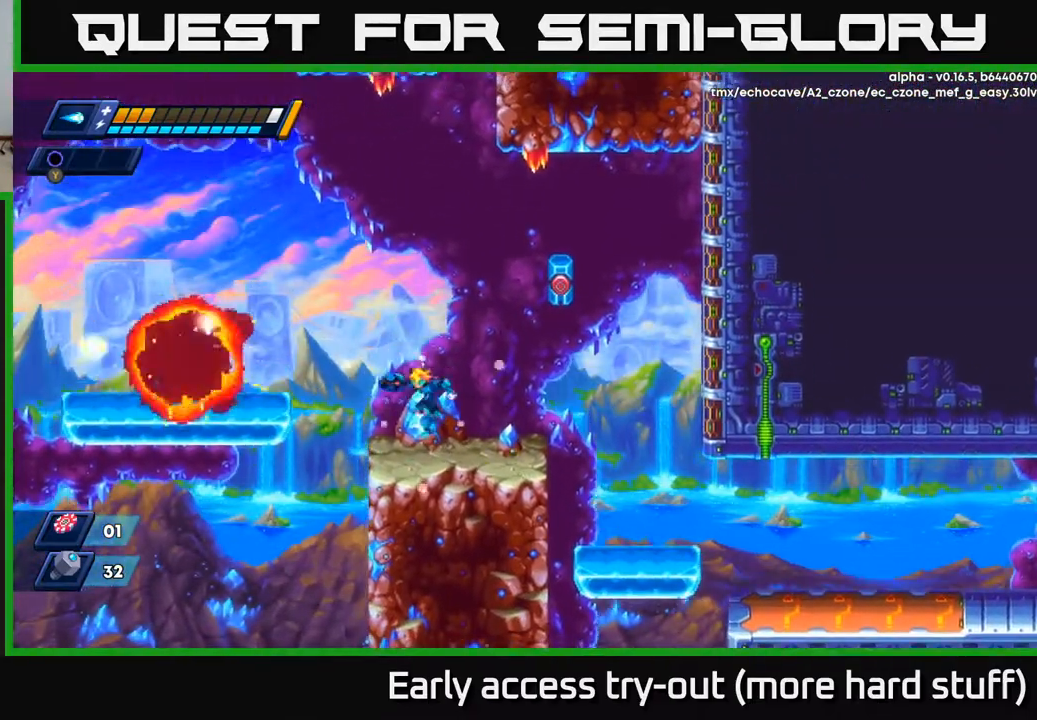
{"buttons": ["X"], "right_stick": "center", "events": [[17, "DPAD_LEFT", "down"], [183, "A", "down"], [183, "DPAD_LEFT", "up"], [233, "DPAD_RIGHT", "down"], [367, "DPAD_RIGHT", "up"], [417, "X", "down"], [450, "A", "up"]]}